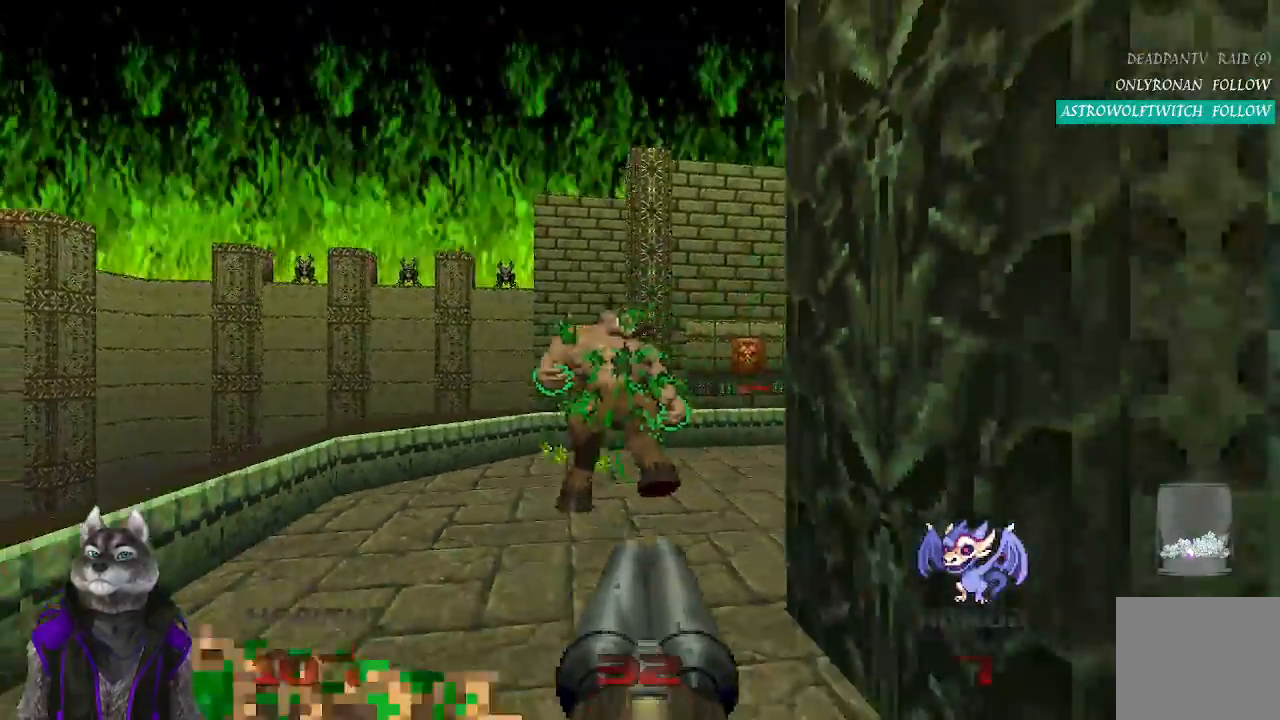
Gameplay with a controller (PlayStation layout); each line is a JSON object with the inputs held at the frame after it. "events" lists button and stick changes between this image and that frame as [ms after this image, input, new state], when the widget could be followed in between.
{"buttons": [], "left_stick": "up-left", "right_stick": "right", "events": [[167, "right_stick", "right"]]}
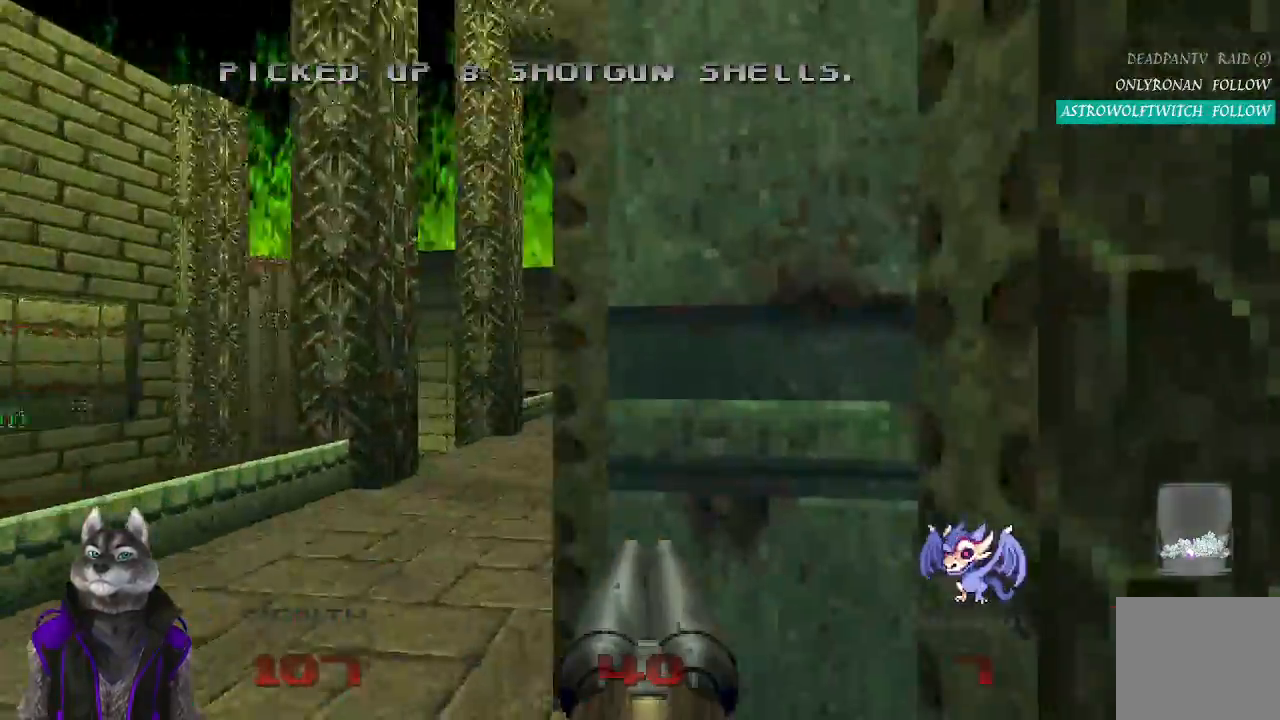
{"buttons": [], "left_stick": "up-right", "right_stick": "right", "events": [[100, "left_stick", "center"], [283, "left_stick", "right"], [283, "right_stick", "center"], [367, "right_stick", "right"], [417, "left_stick", "up-right"]]}
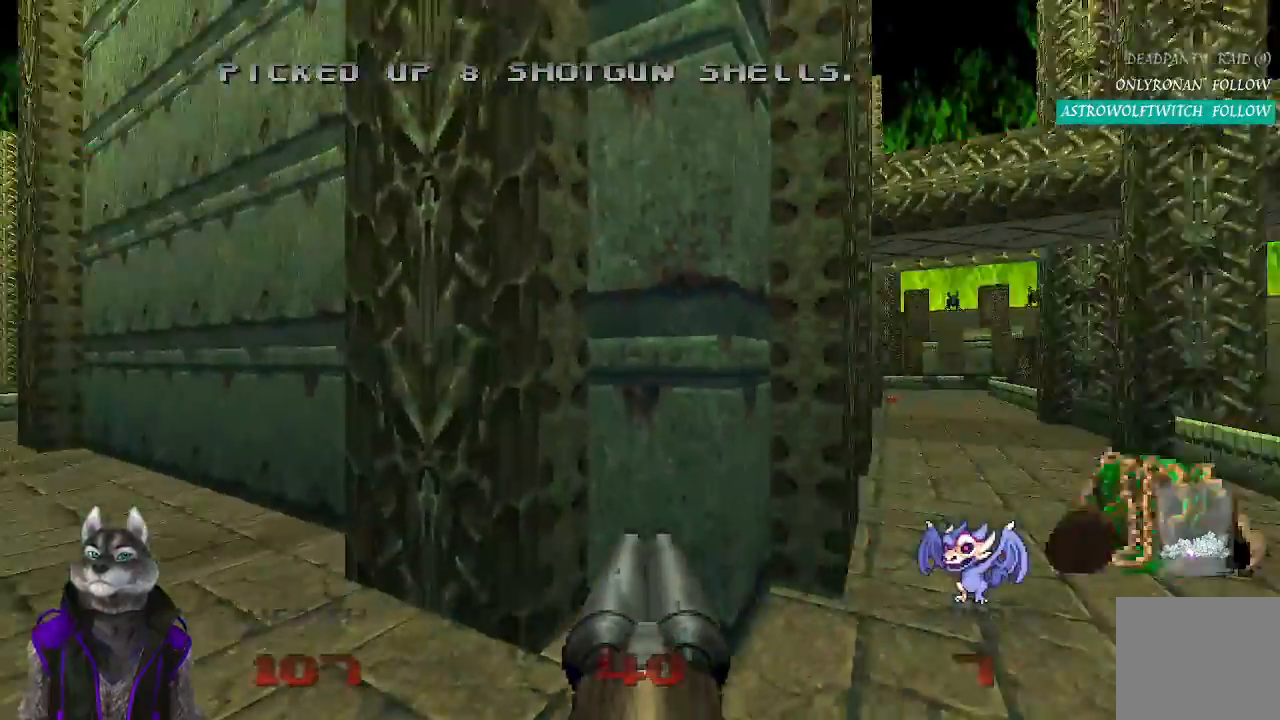
{"buttons": [], "left_stick": "up-right", "right_stick": "center", "events": [[117, "right_stick", "center"]]}
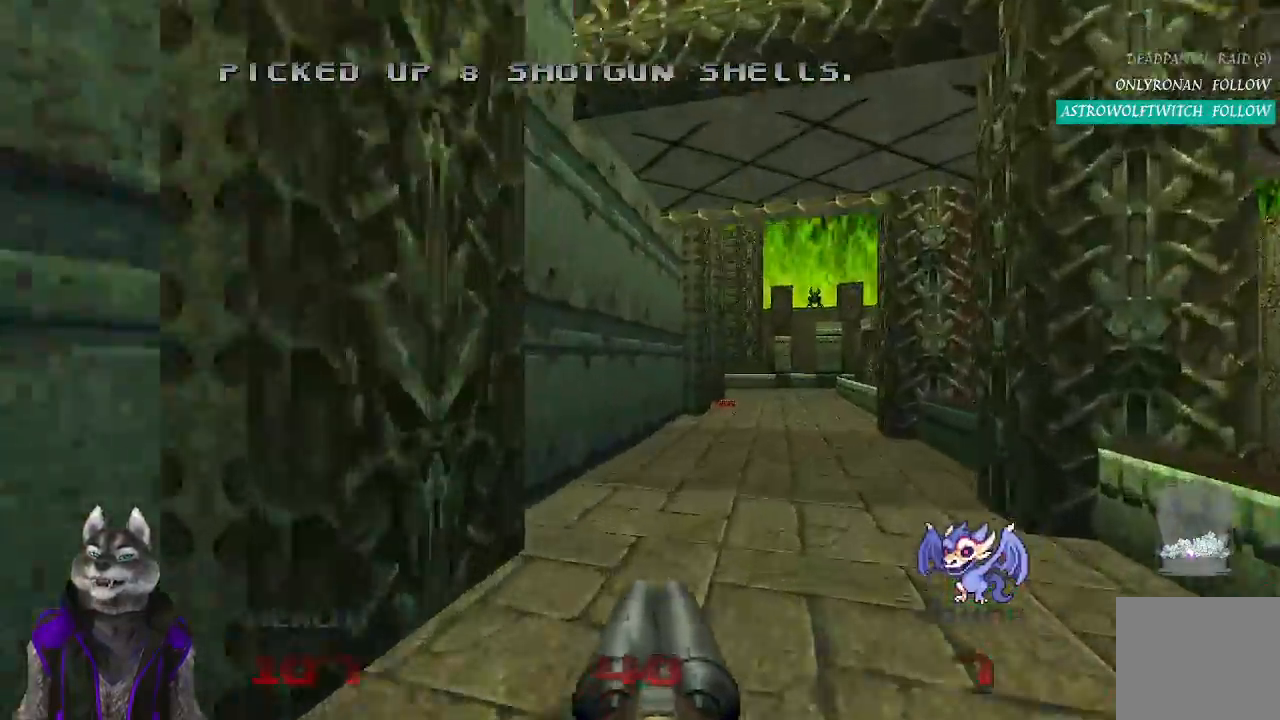
{"buttons": [], "left_stick": "up-right", "right_stick": "center", "events": []}
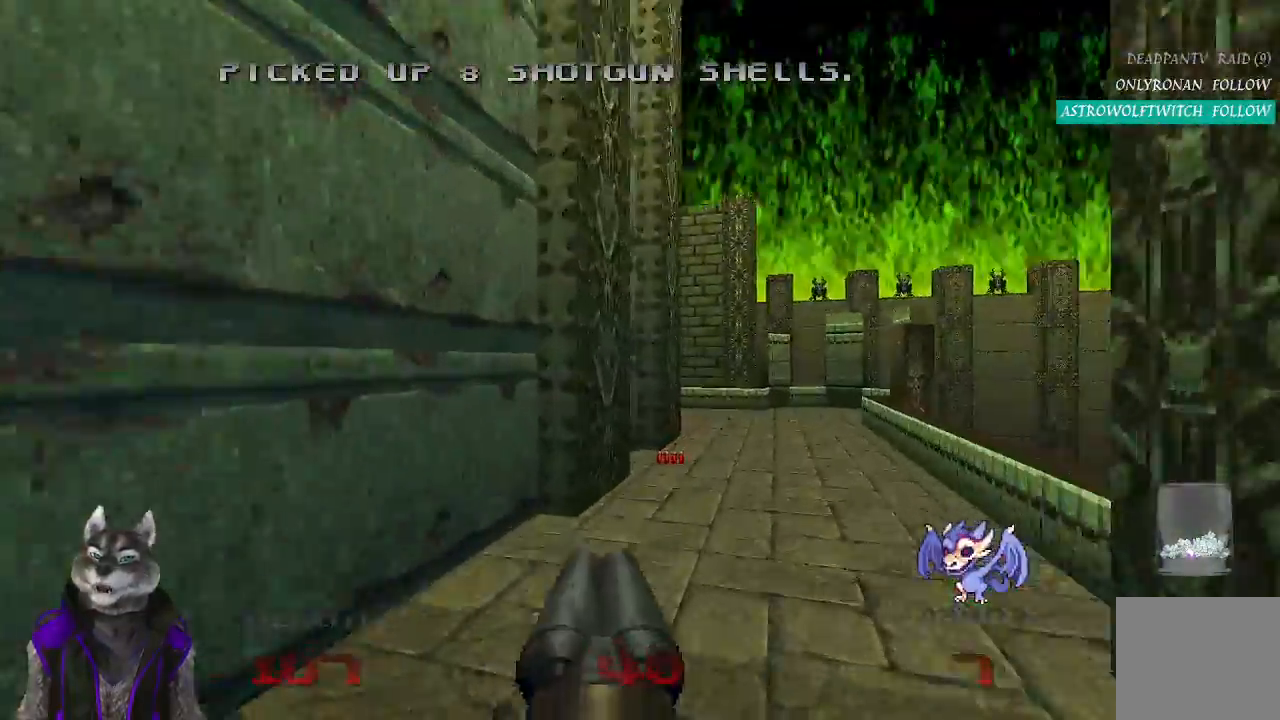
{"buttons": [], "left_stick": "up-right", "right_stick": "left", "events": [[417, "right_stick", "left"]]}
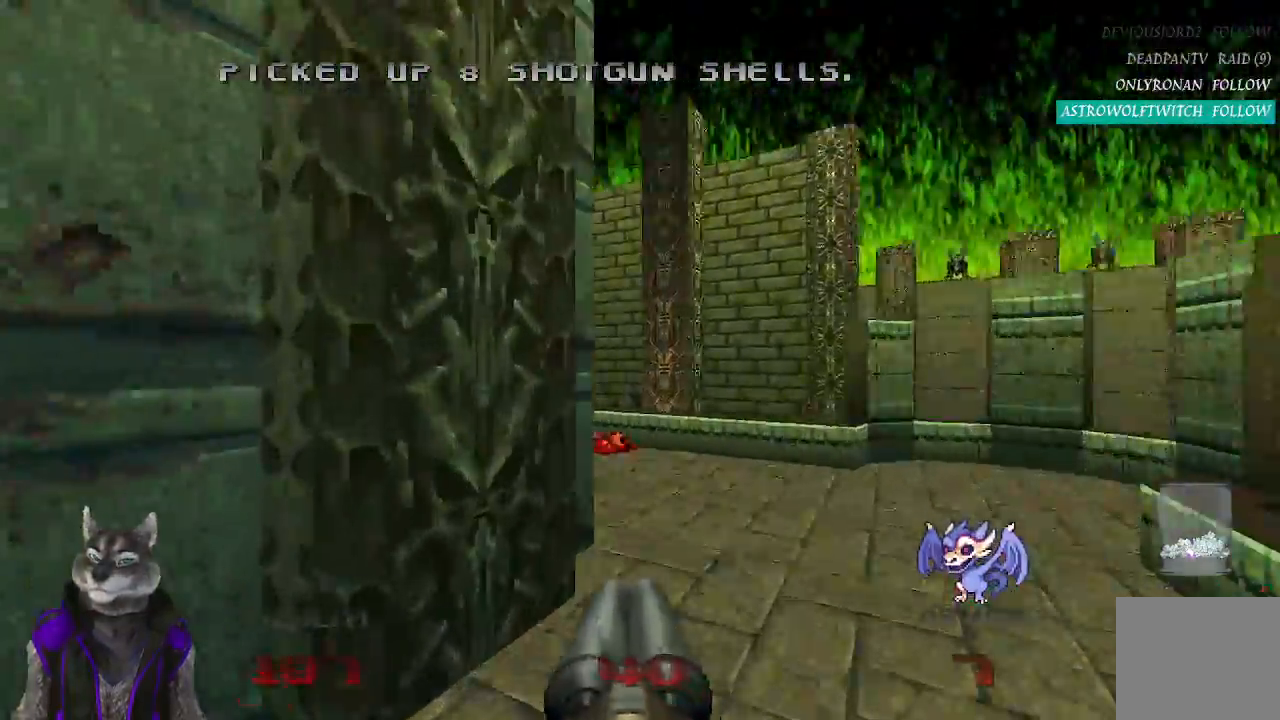
{"buttons": [], "left_stick": "up", "right_stick": "center", "events": [[267, "left_stick", "up"], [450, "right_stick", "center"]]}
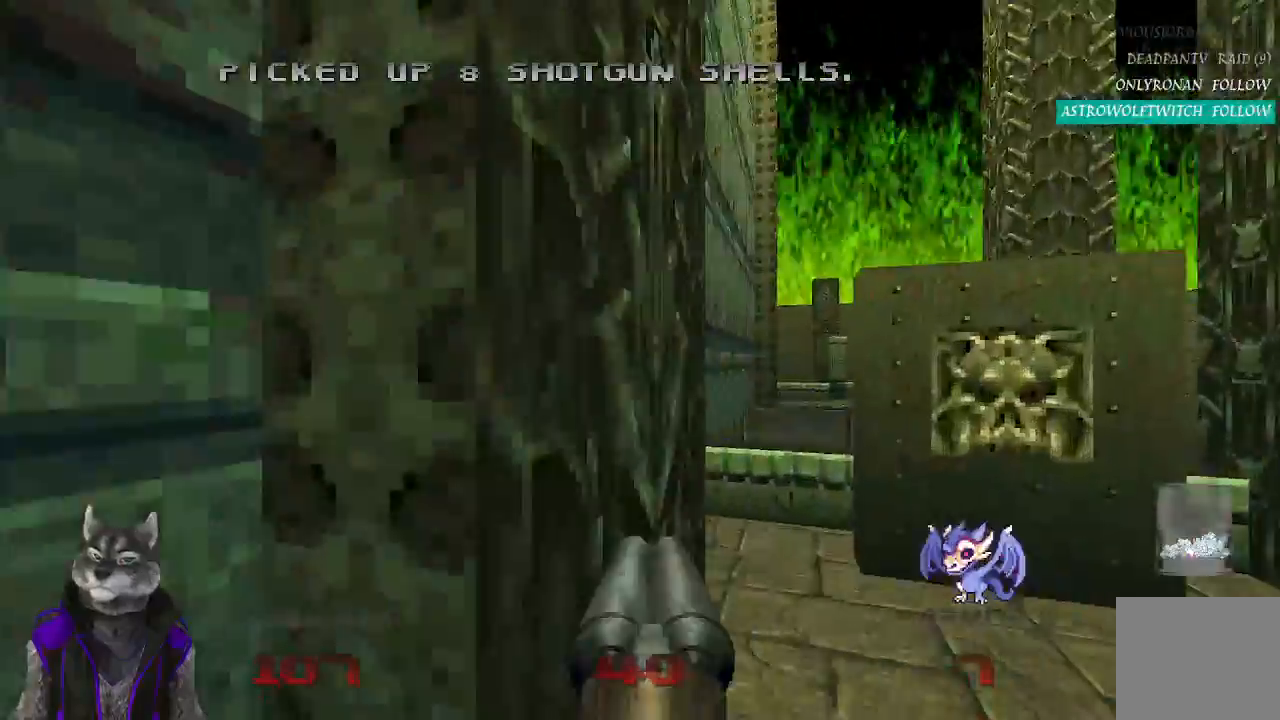
{"buttons": ["L2"], "left_stick": "right", "right_stick": "center", "events": [[33, "left_stick", "up-right"], [333, "left_stick", "up"], [483, "L2", "down"], [483, "left_stick", "right"]]}
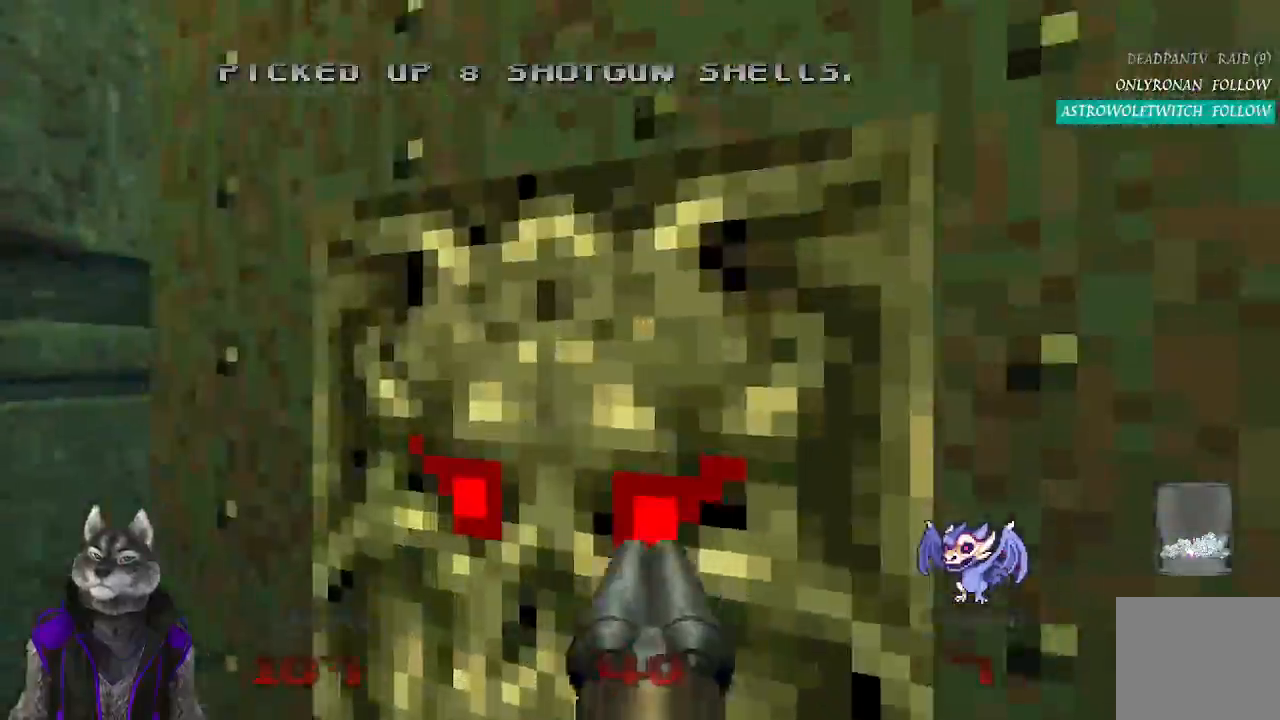
{"buttons": [], "left_stick": "up-left", "right_stick": "left", "events": [[17, "left_stick", "up"], [50, "left_stick", "down-left"], [200, "right_stick", "left"], [250, "L2", "up"], [283, "left_stick", "left"], [400, "left_stick", "up-left"]]}
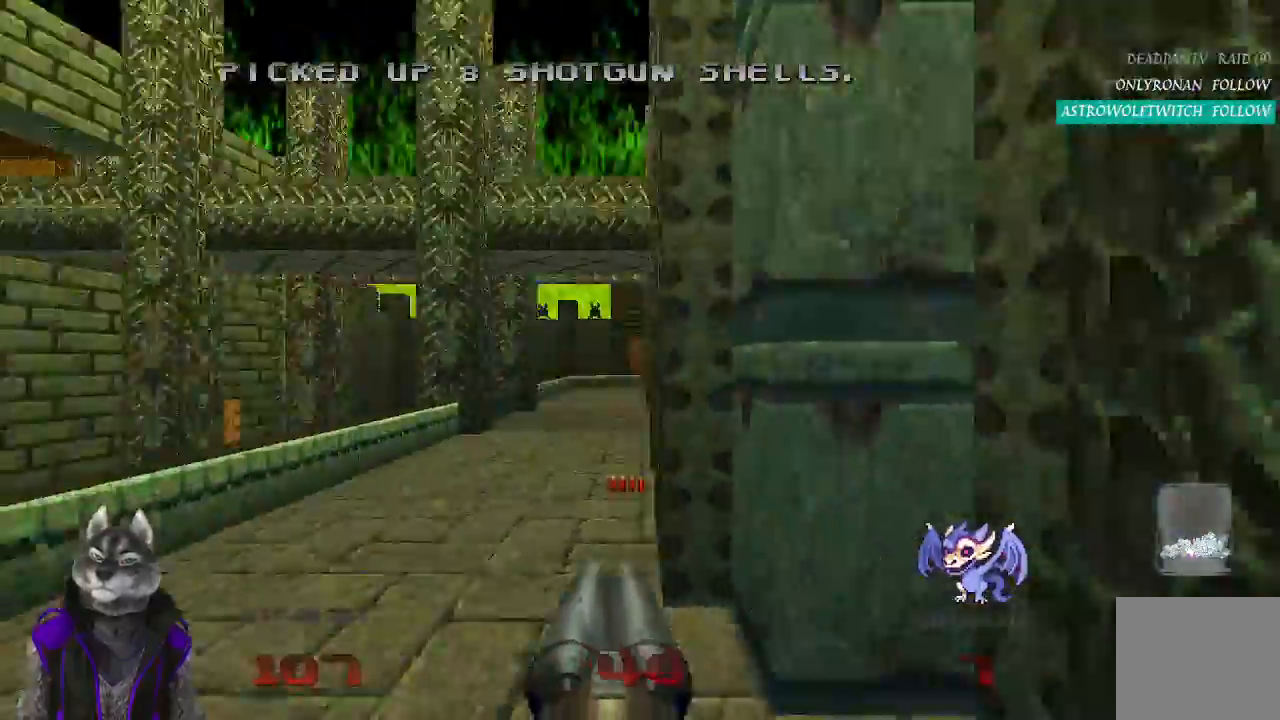
{"buttons": [], "left_stick": "up", "right_stick": "center", "events": [[50, "right_stick", "center"], [217, "left_stick", "up"]]}
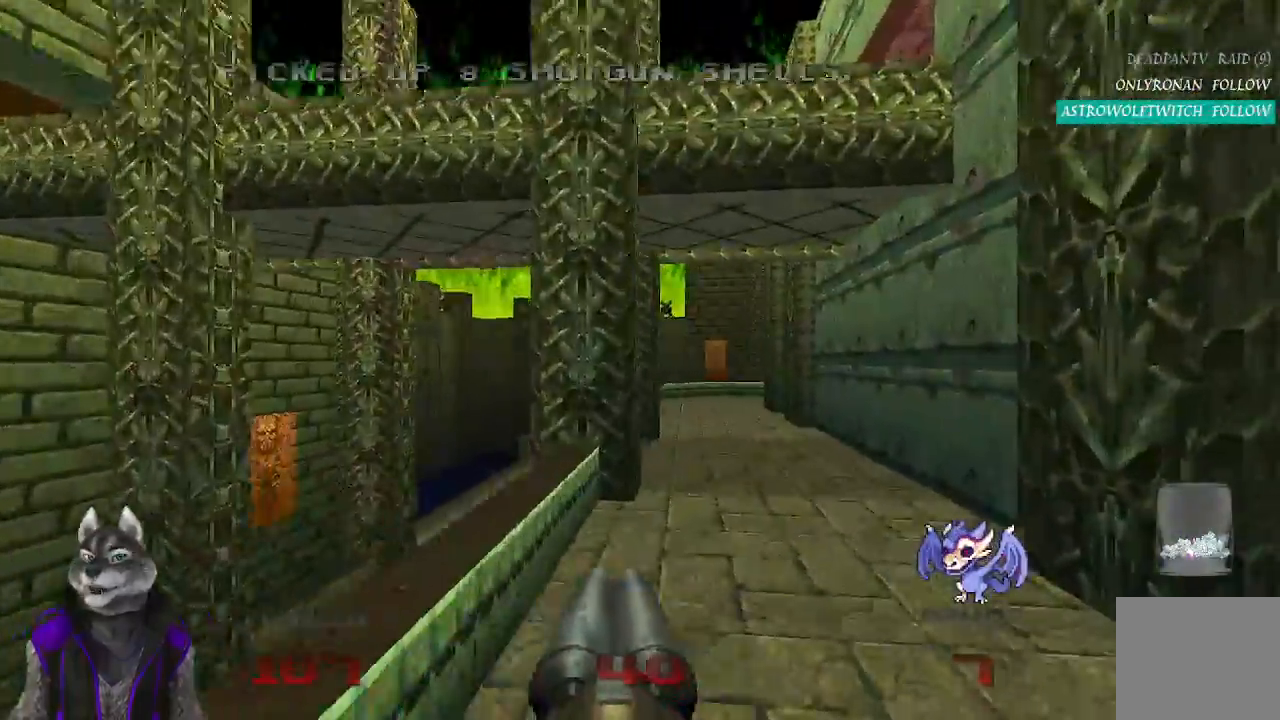
{"buttons": [], "left_stick": "up", "right_stick": "center", "events": []}
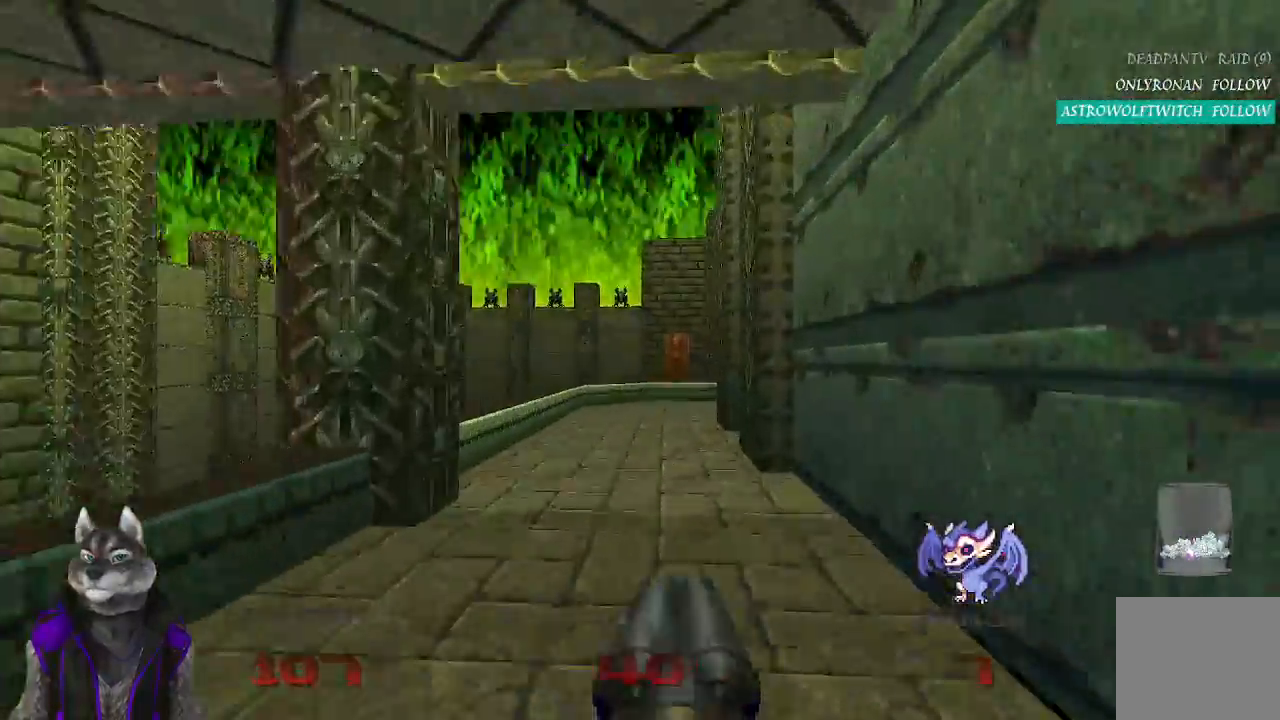
{"buttons": [], "left_stick": "up", "right_stick": "center", "events": []}
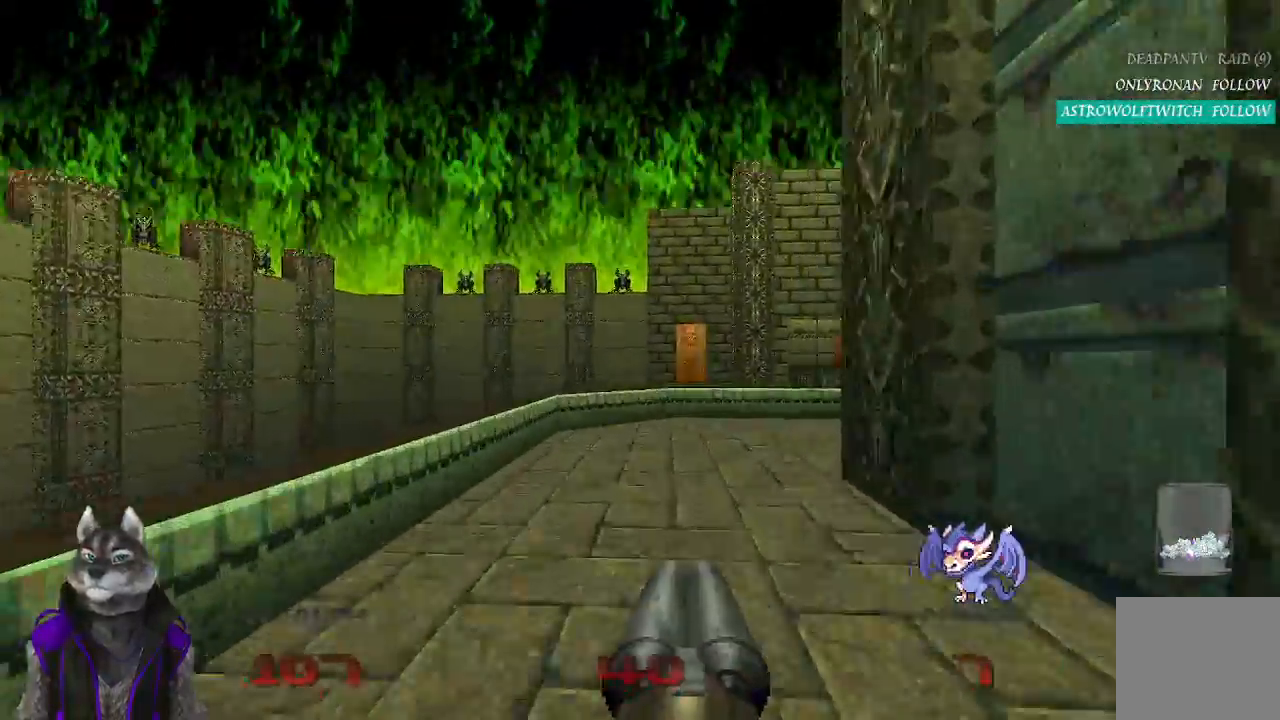
{"buttons": [], "left_stick": "up", "right_stick": "right", "events": [[133, "right_stick", "right"]]}
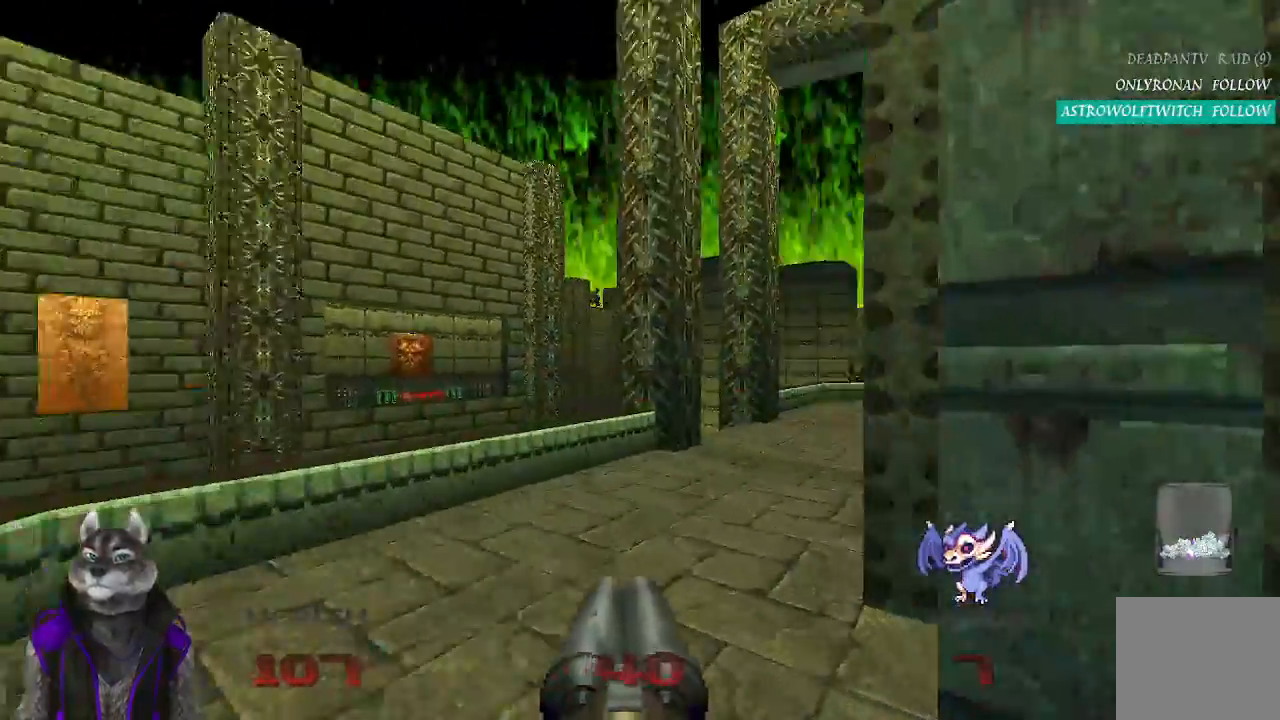
{"buttons": [], "left_stick": "up", "right_stick": "left", "events": [[233, "right_stick", "center"], [383, "right_stick", "left"]]}
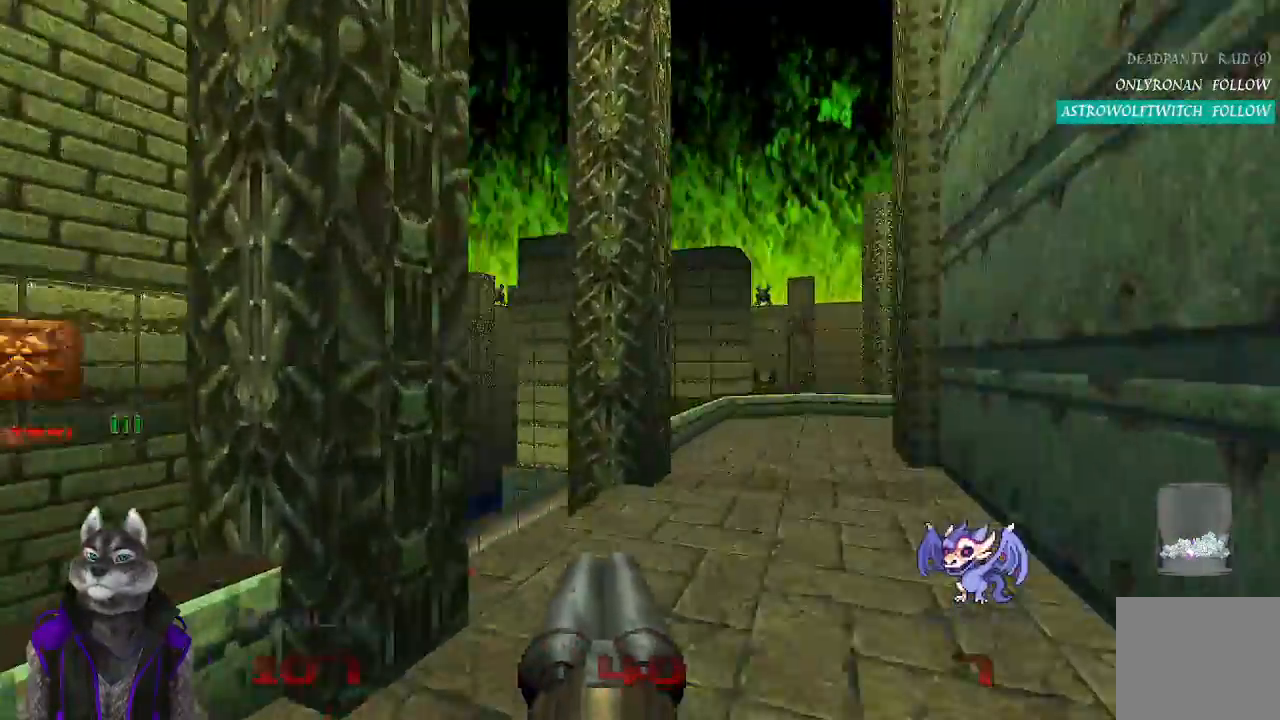
{"buttons": [], "left_stick": "up", "right_stick": "left", "events": []}
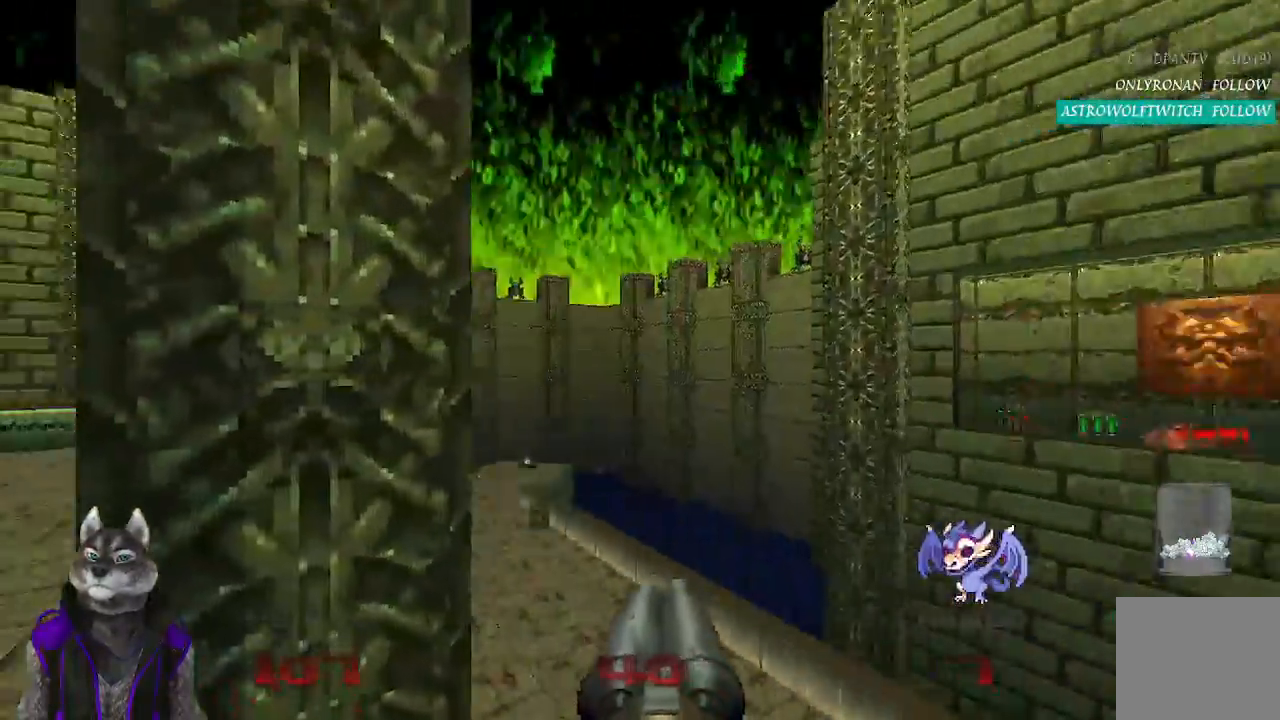
{"buttons": [], "left_stick": "up-left", "right_stick": "center", "events": [[200, "right_stick", "center"], [383, "left_stick", "up-left"]]}
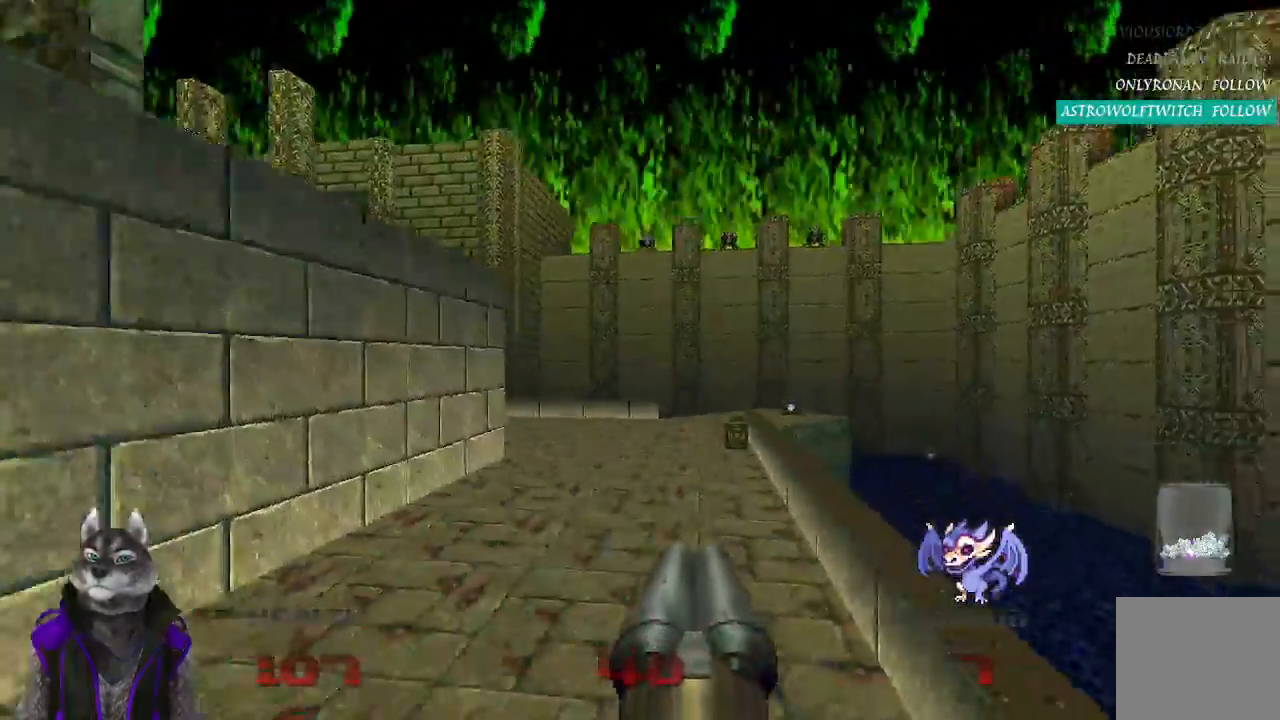
{"buttons": [], "left_stick": "up", "right_stick": "center", "events": [[333, "left_stick", "up"]]}
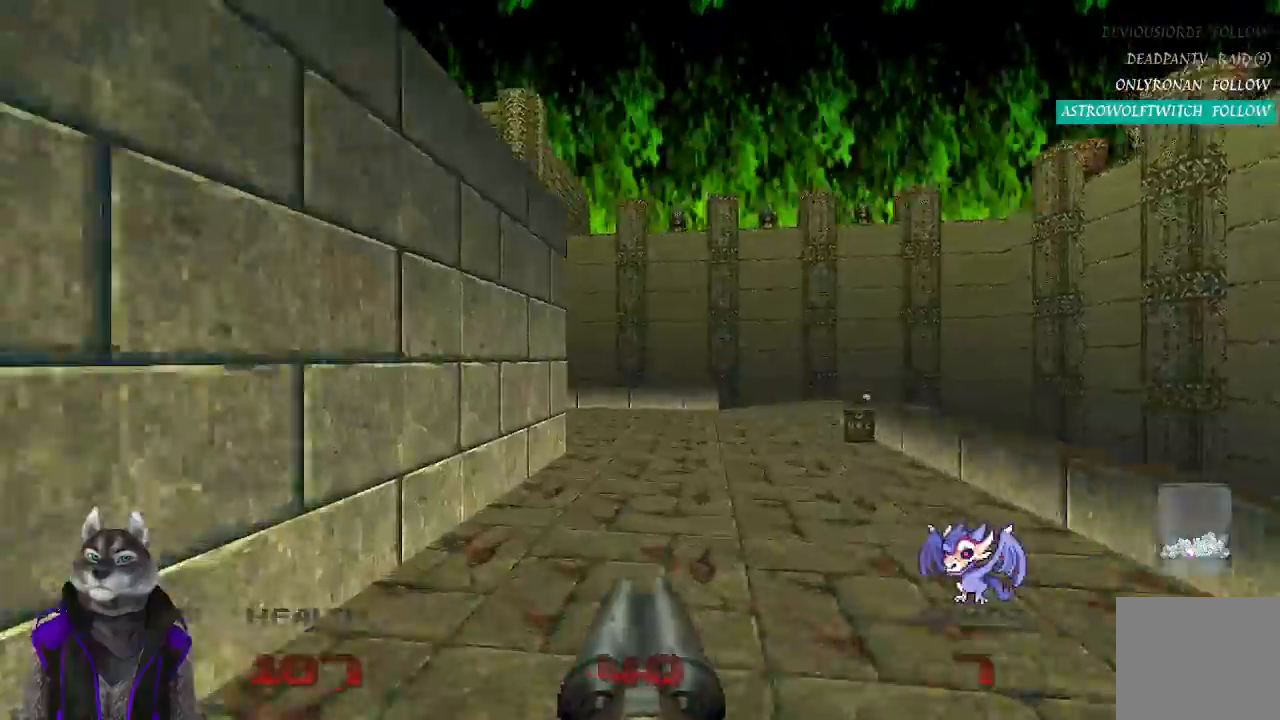
{"buttons": [], "left_stick": "up", "right_stick": "left", "events": [[50, "right_stick", "left"], [300, "right_stick", "center"], [400, "right_stick", "left"]]}
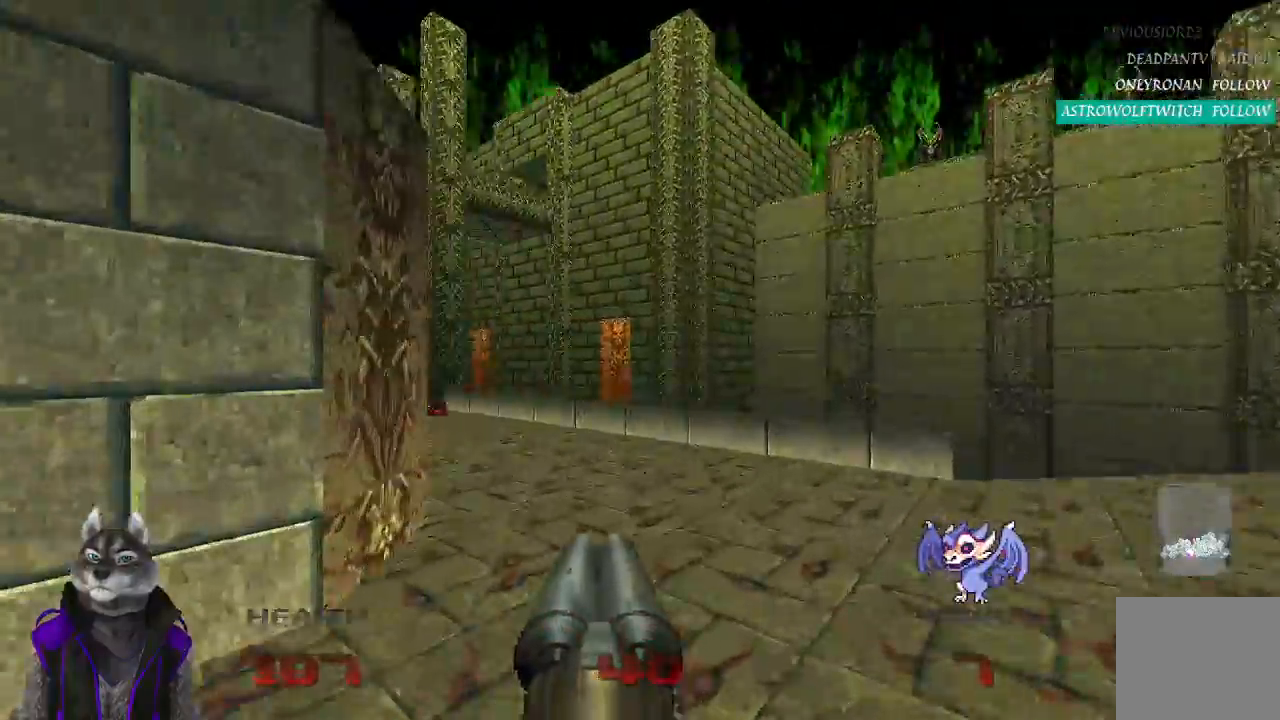
{"buttons": [], "left_stick": "up", "right_stick": "center", "events": [[383, "right_stick", "center"]]}
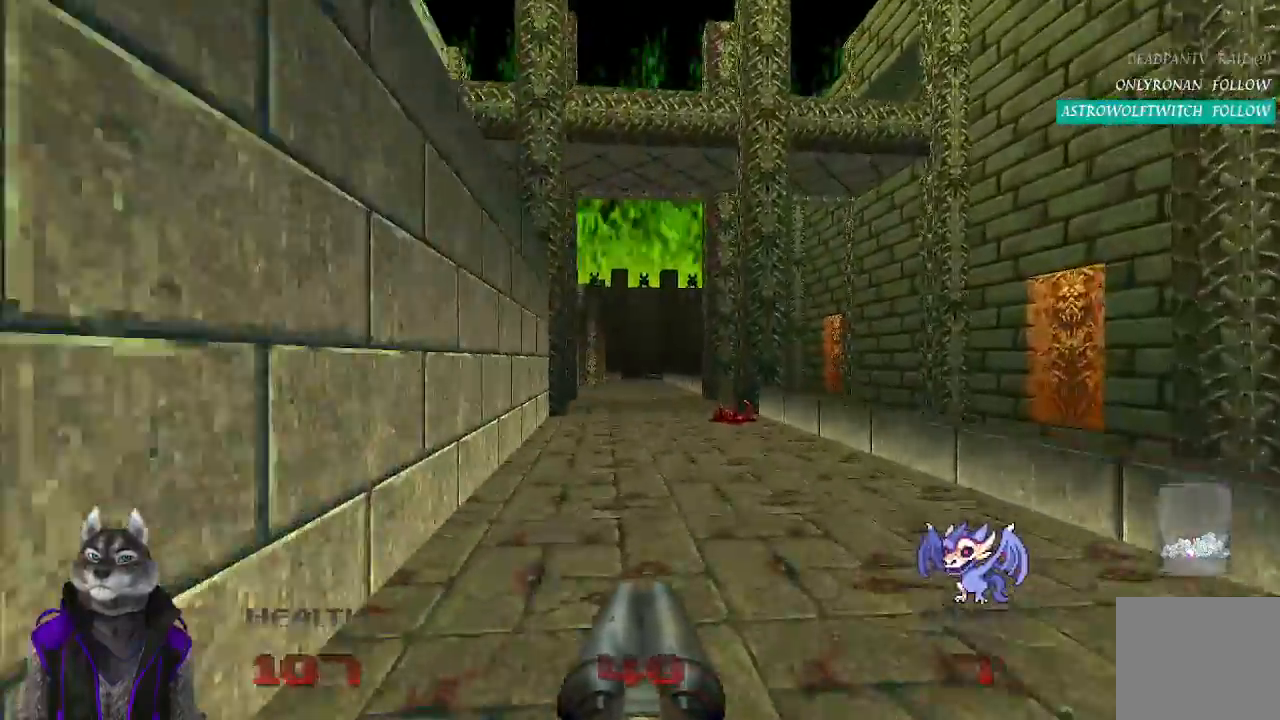
{"buttons": [], "left_stick": "up", "right_stick": "left", "events": [[100, "right_stick", "left"]]}
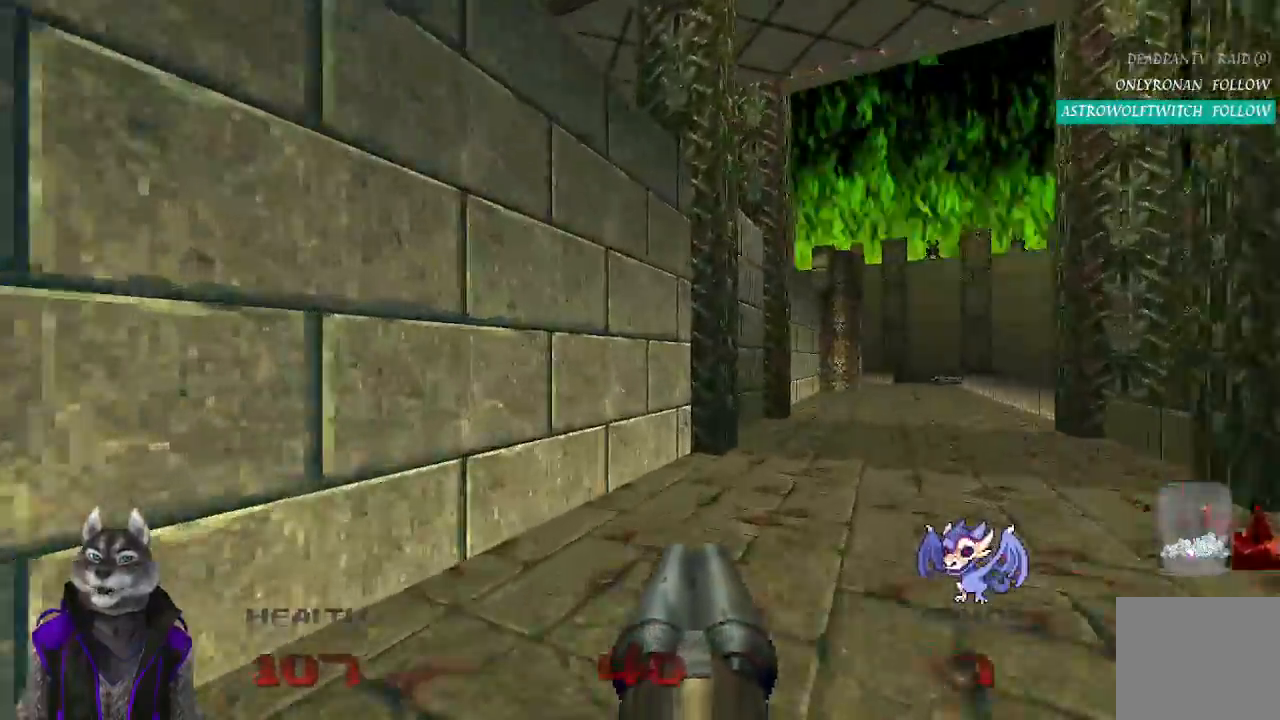
{"buttons": [], "left_stick": "up-right", "right_stick": "center", "events": [[17, "left_stick", "up-right"], [433, "right_stick", "center"]]}
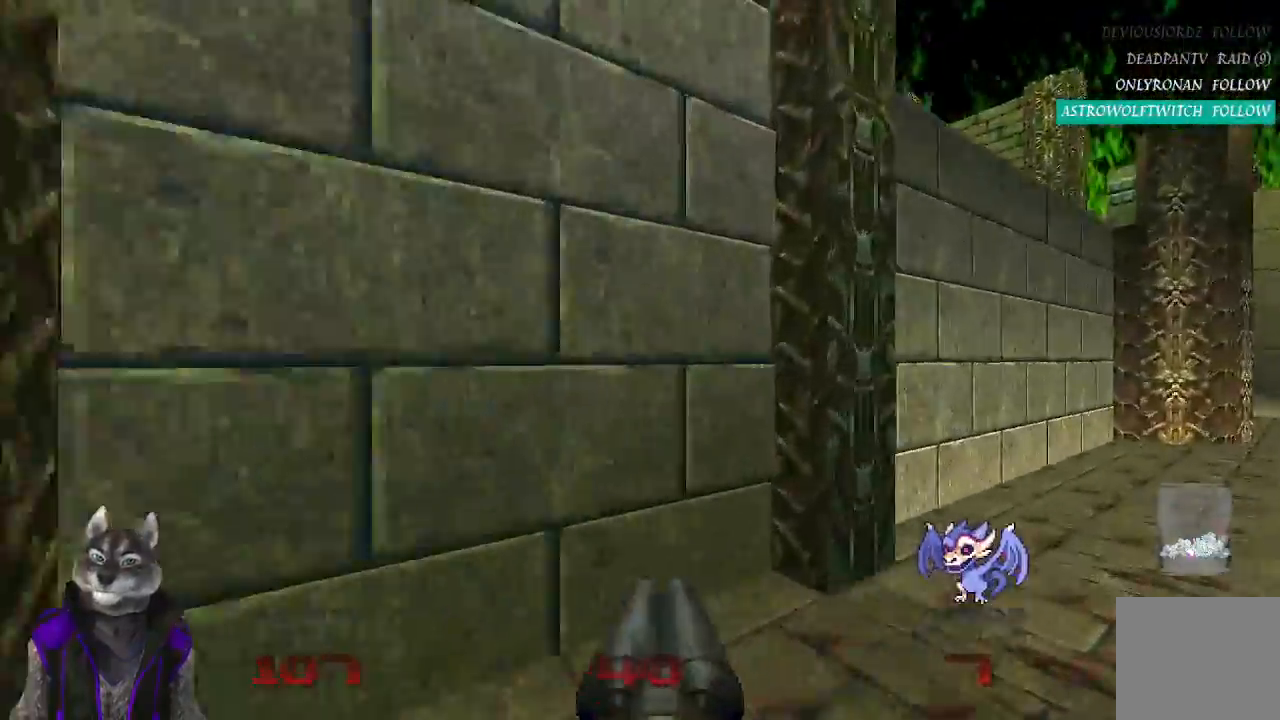
{"buttons": [], "left_stick": "up-right", "right_stick": "center", "events": [[117, "right_stick", "right"], [300, "right_stick", "center"]]}
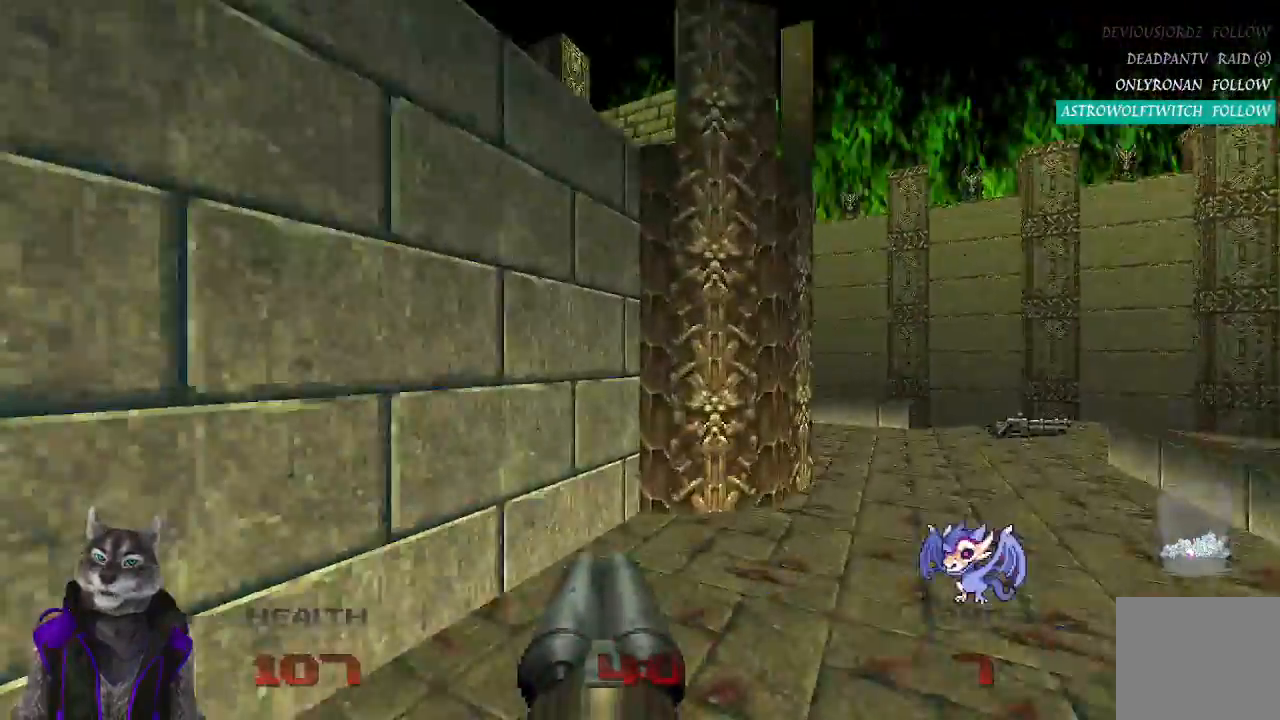
{"buttons": [], "left_stick": "up-right", "right_stick": "left", "events": [[183, "right_stick", "left"]]}
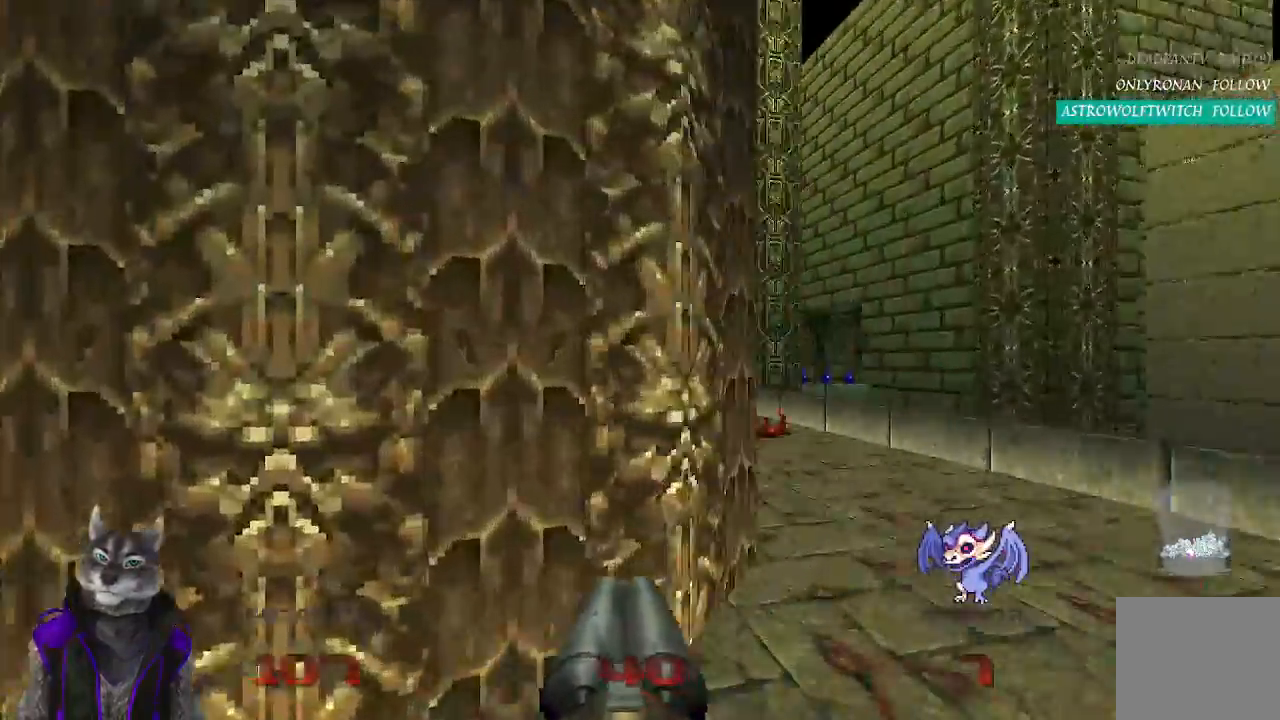
{"buttons": [], "left_stick": "up", "right_stick": "left", "events": [[167, "right_stick", "center"], [217, "right_stick", "left"], [433, "left_stick", "up"]]}
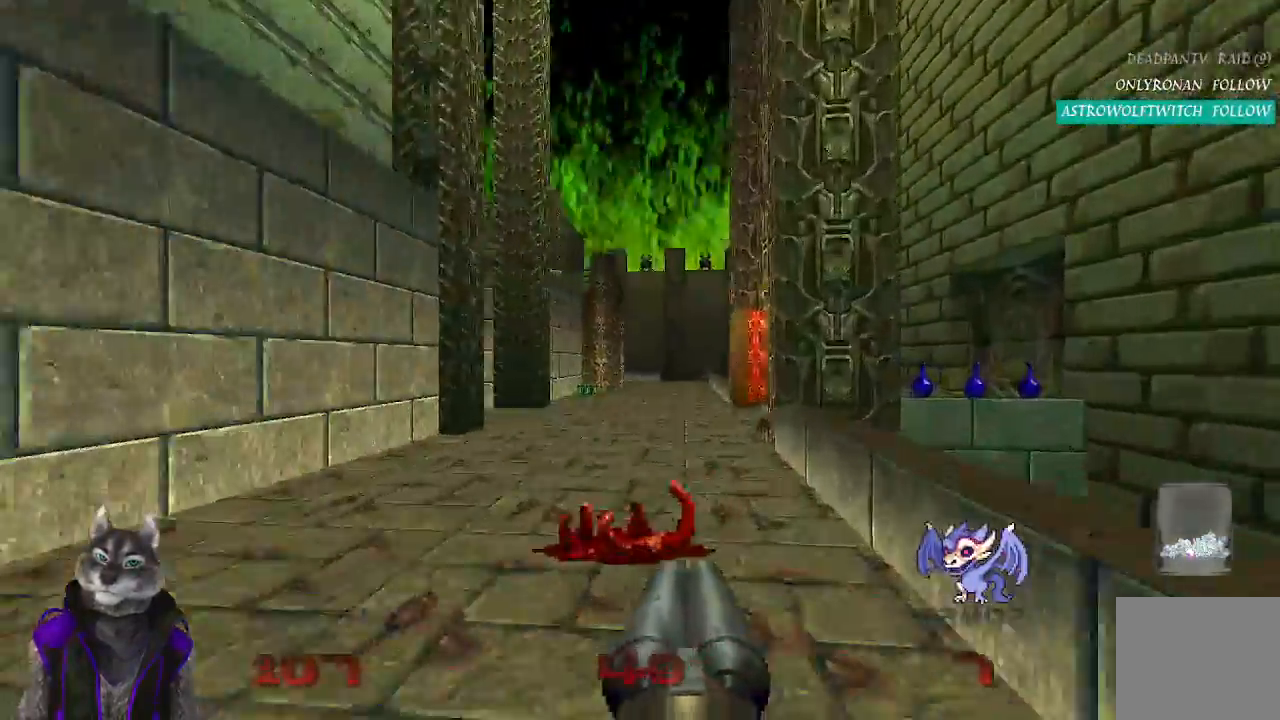
{"buttons": [], "left_stick": "up", "right_stick": "left", "events": []}
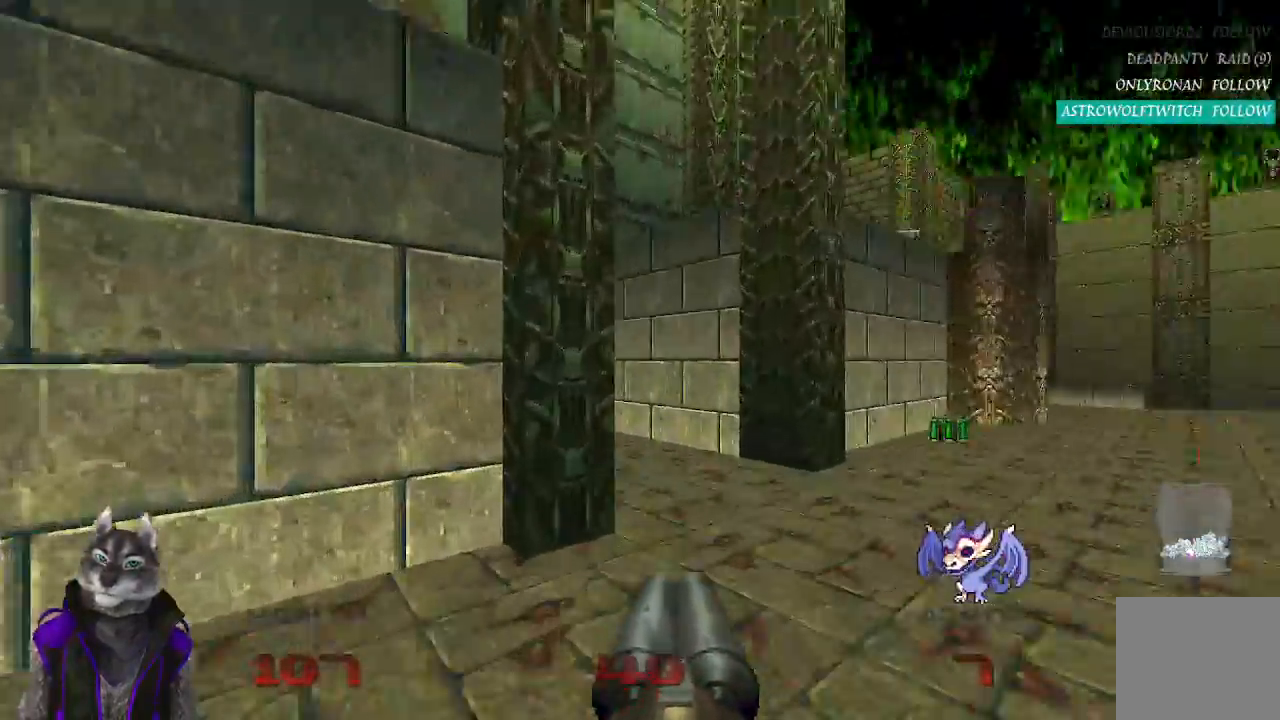
{"buttons": [], "left_stick": "up", "right_stick": "center", "events": [[367, "right_stick", "center"]]}
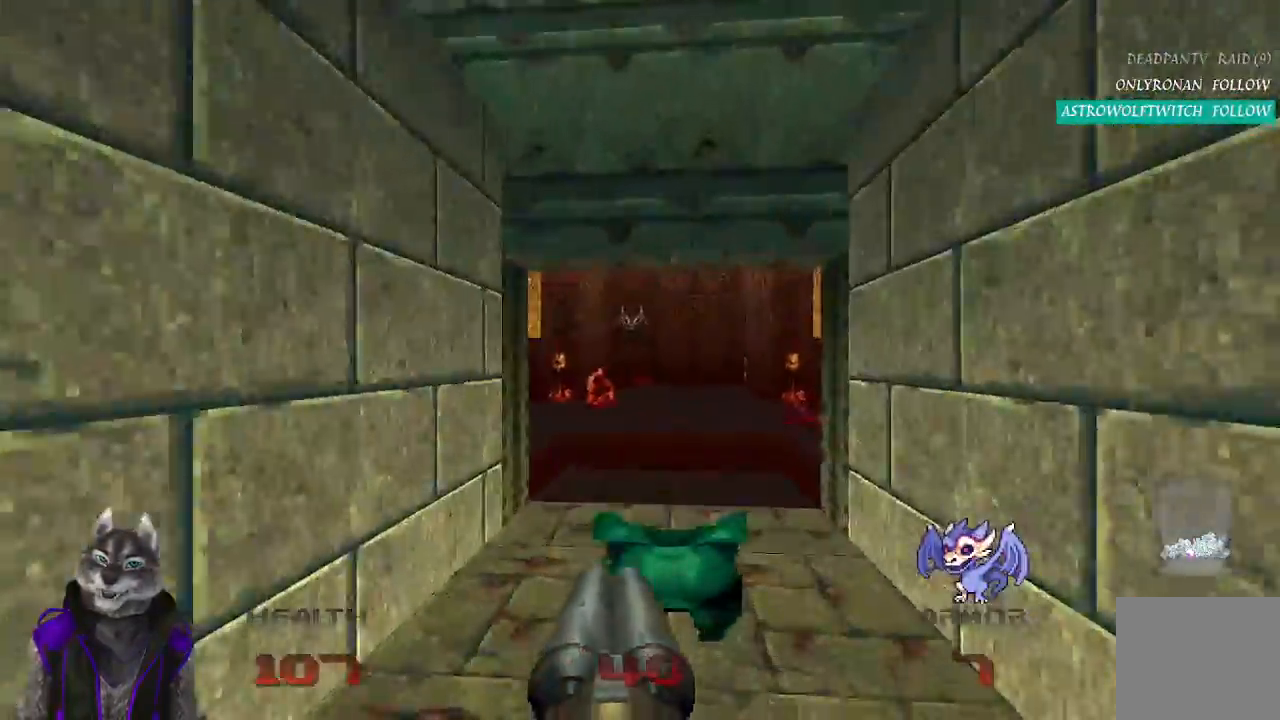
{"buttons": [], "left_stick": "up", "right_stick": "center", "events": []}
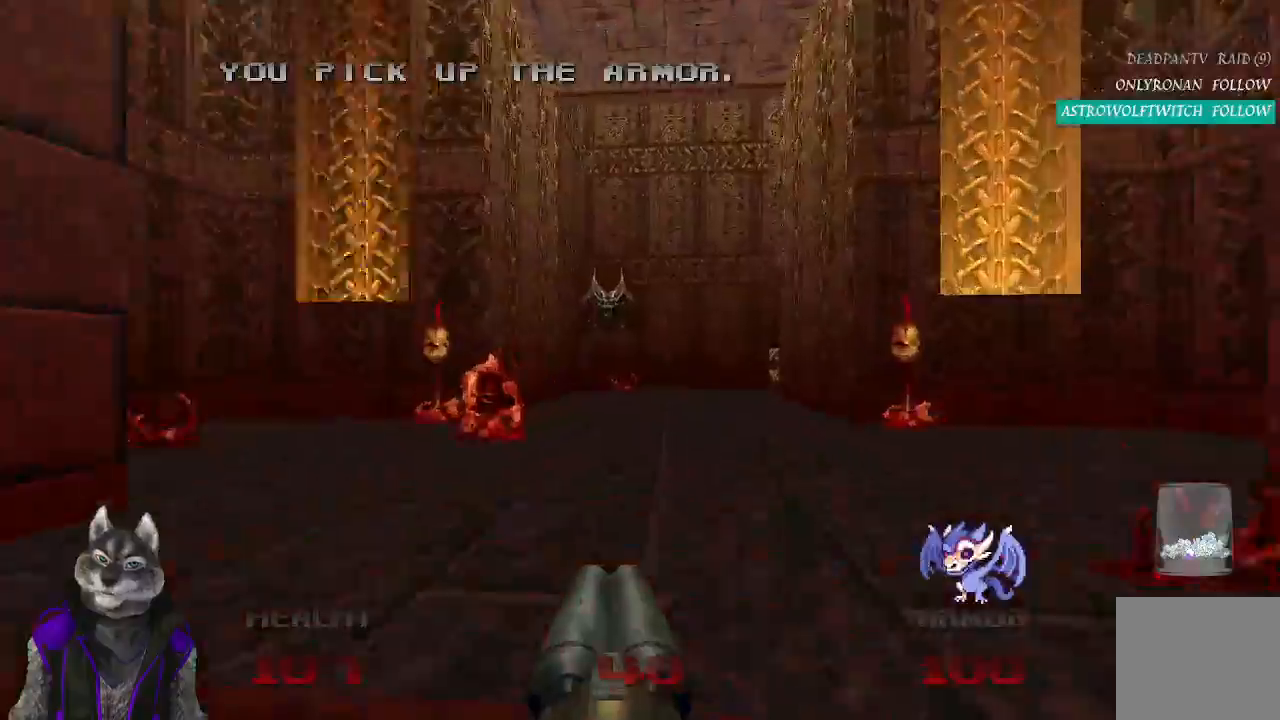
{"buttons": [], "left_stick": "up", "right_stick": "center", "events": []}
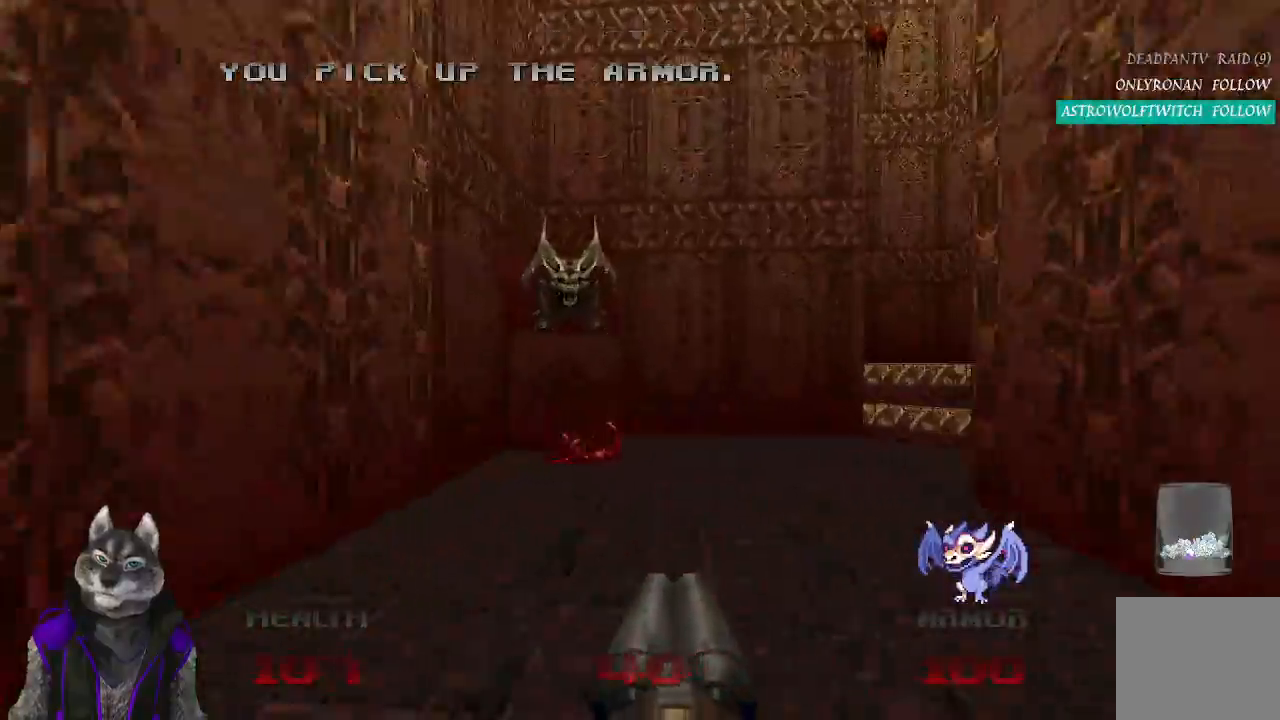
{"buttons": [], "left_stick": "up-right", "right_stick": "center", "events": [[83, "right_stick", "right"], [283, "left_stick", "up-right"], [350, "right_stick", "center"]]}
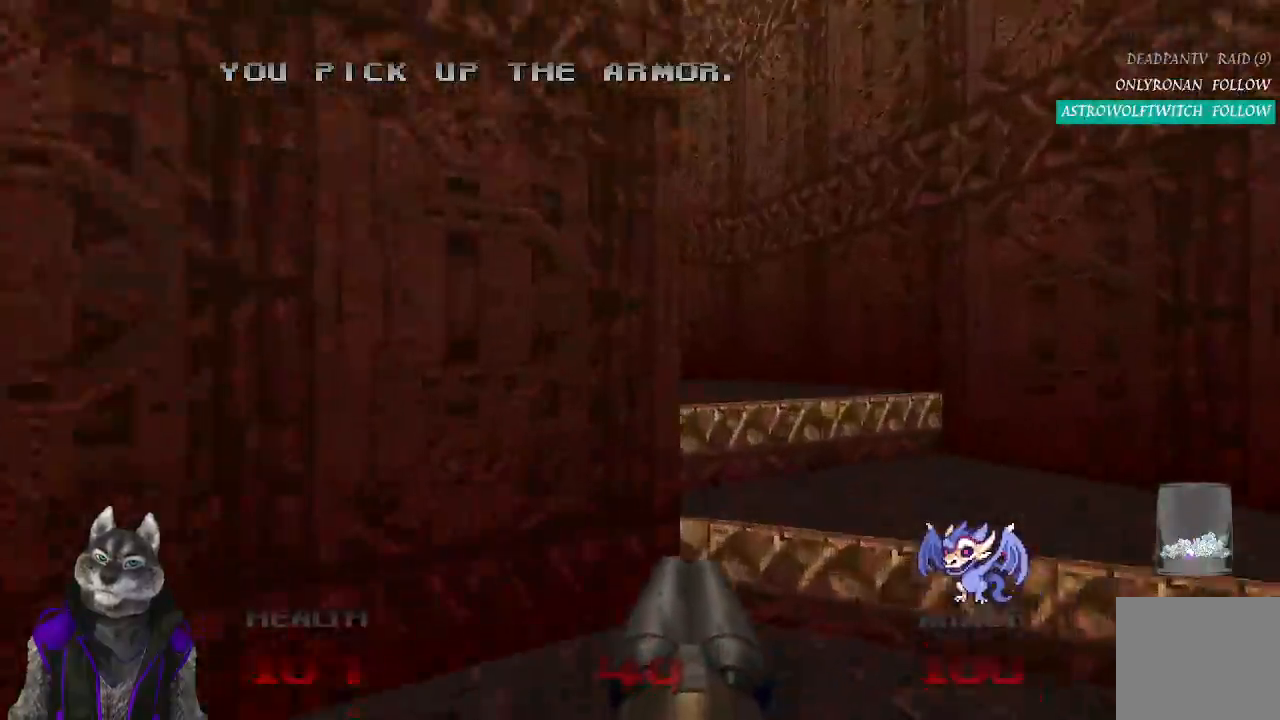
{"buttons": [], "left_stick": "up-right", "right_stick": "left", "events": [[50, "right_stick", "left"]]}
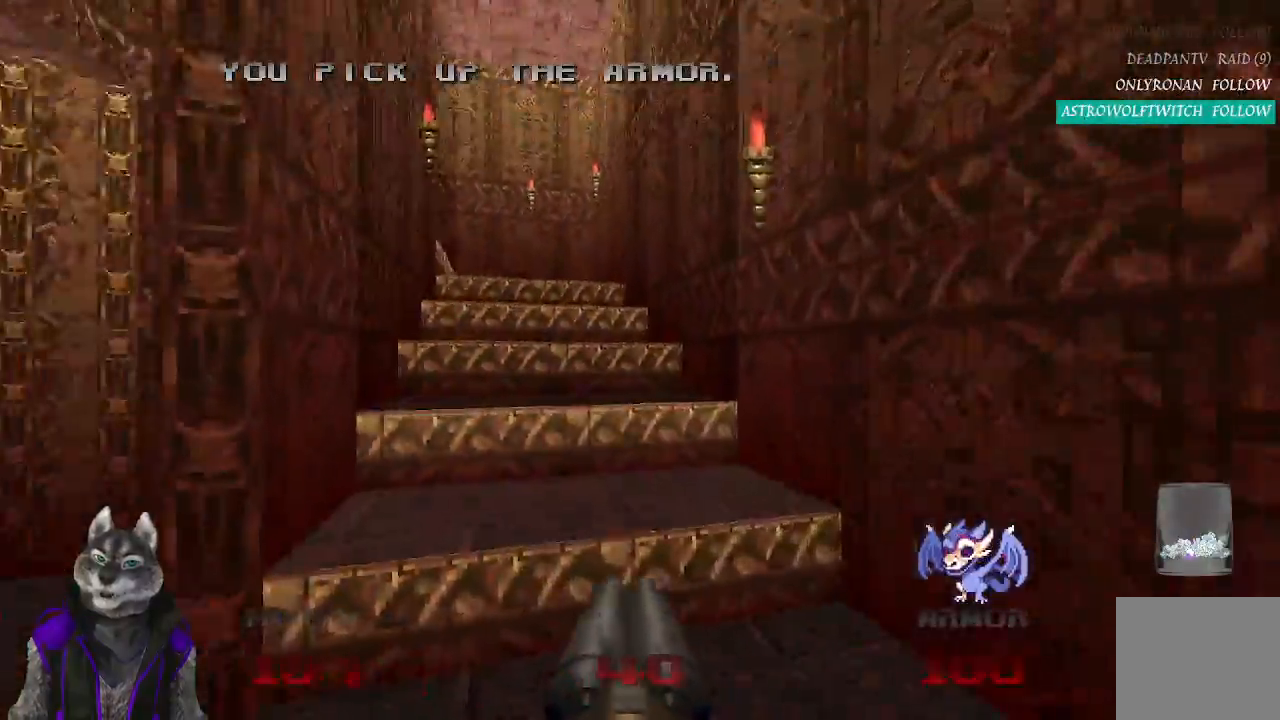
{"buttons": [], "left_stick": "up", "right_stick": "center", "events": [[100, "left_stick", "up"], [200, "right_stick", "center"]]}